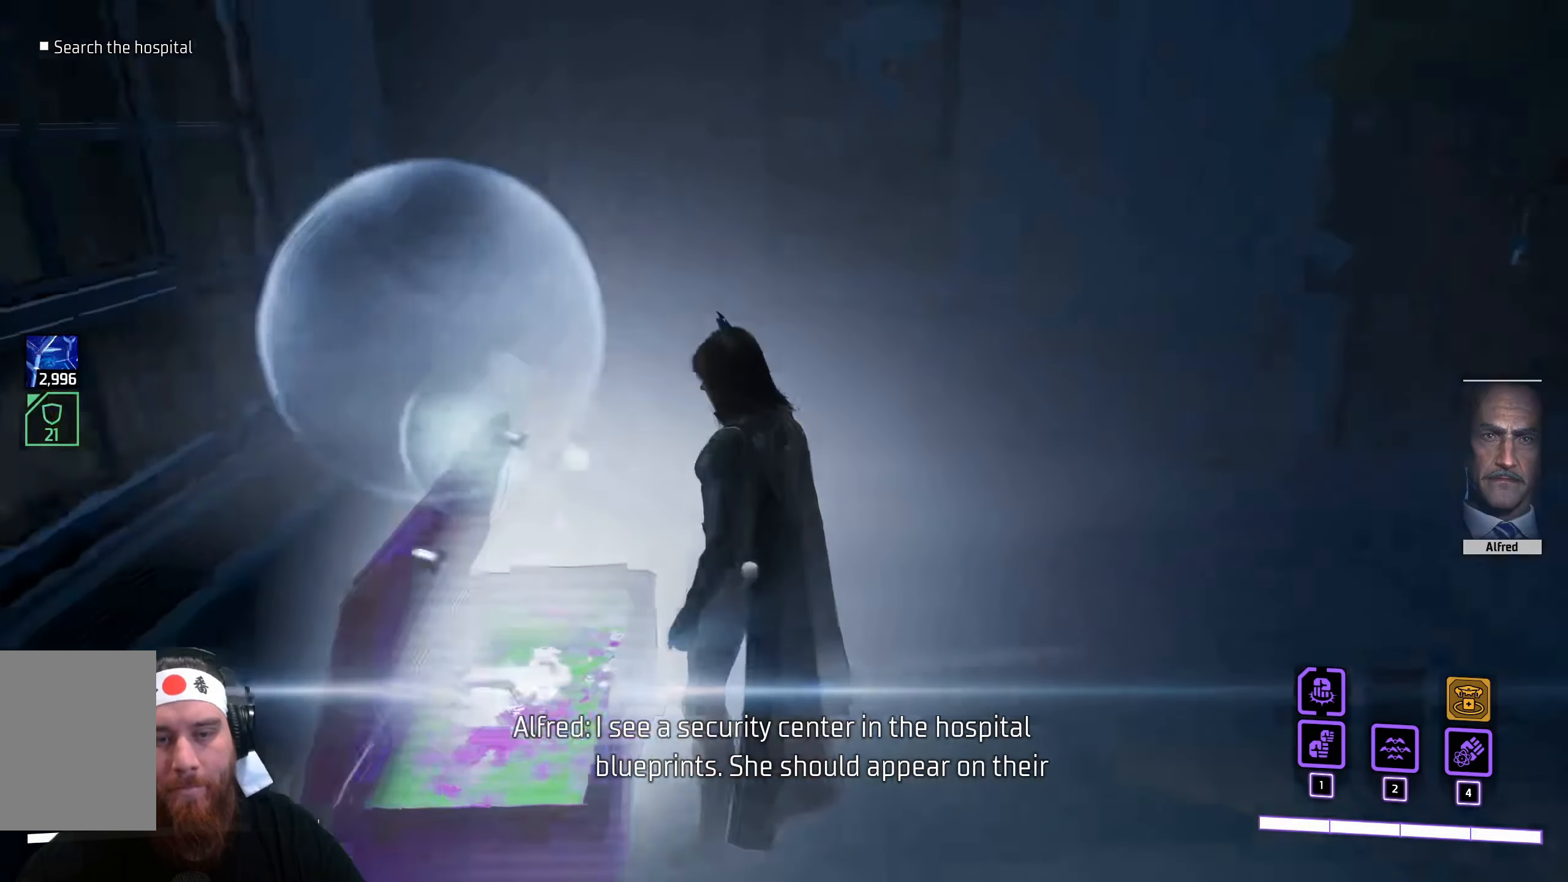
Gameplay with keyboard and mouse; each line is a JSON object with the keys and mouse buttons held at the frame after it. "events" lists presses ("down") and releases ("up") of "a", "ctrl", "d", "e", "f", "q", "r", "s", "shift", "space", "tab", "w", "mouse_left", "mouse_wheel", "mouse_right", "mouse_mb4" and "mouse_mb5" between this image and that frame as [ms after this image, input, new state], when the widget could be followed in between. "mouse_left", "mouse_wheel", "mouse_right", "mouse_mb4", "mouse_mb5" = the "left", "wheel", "right", "mb4", "mb5" buttons of the "mouse" list. No other keys are recorded. "wheel" means that the mouse wheel is clicked or scrolled. Not read: mouse_move.
{"keys": [], "mouse": [], "events": []}
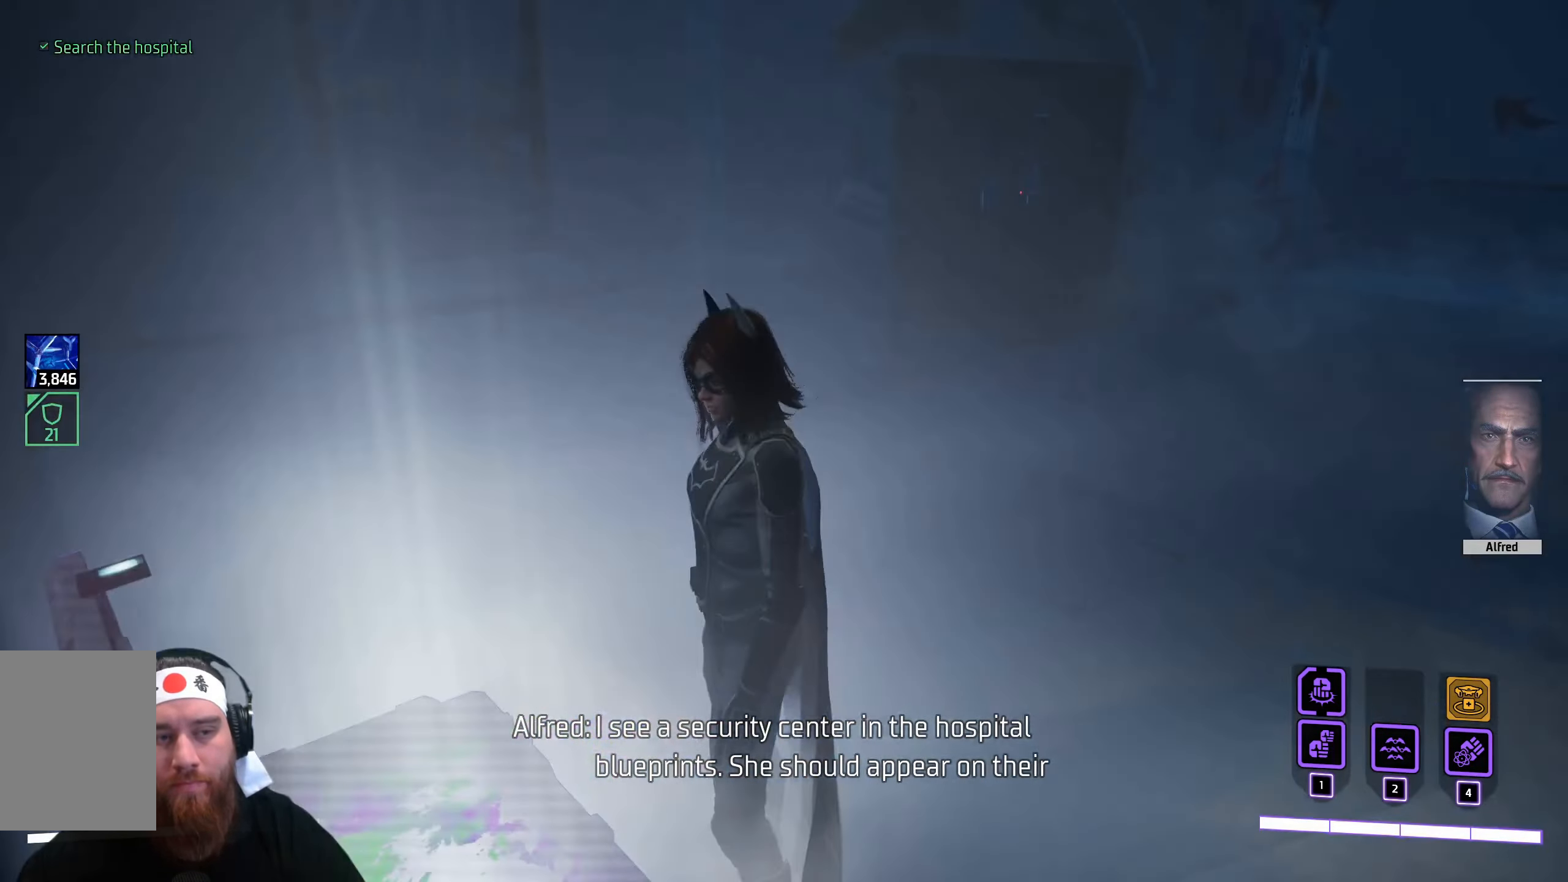
{"keys": ["shift", "w"], "mouse": [], "events": [[133, "w", "down"], [500, "shift", "down"]]}
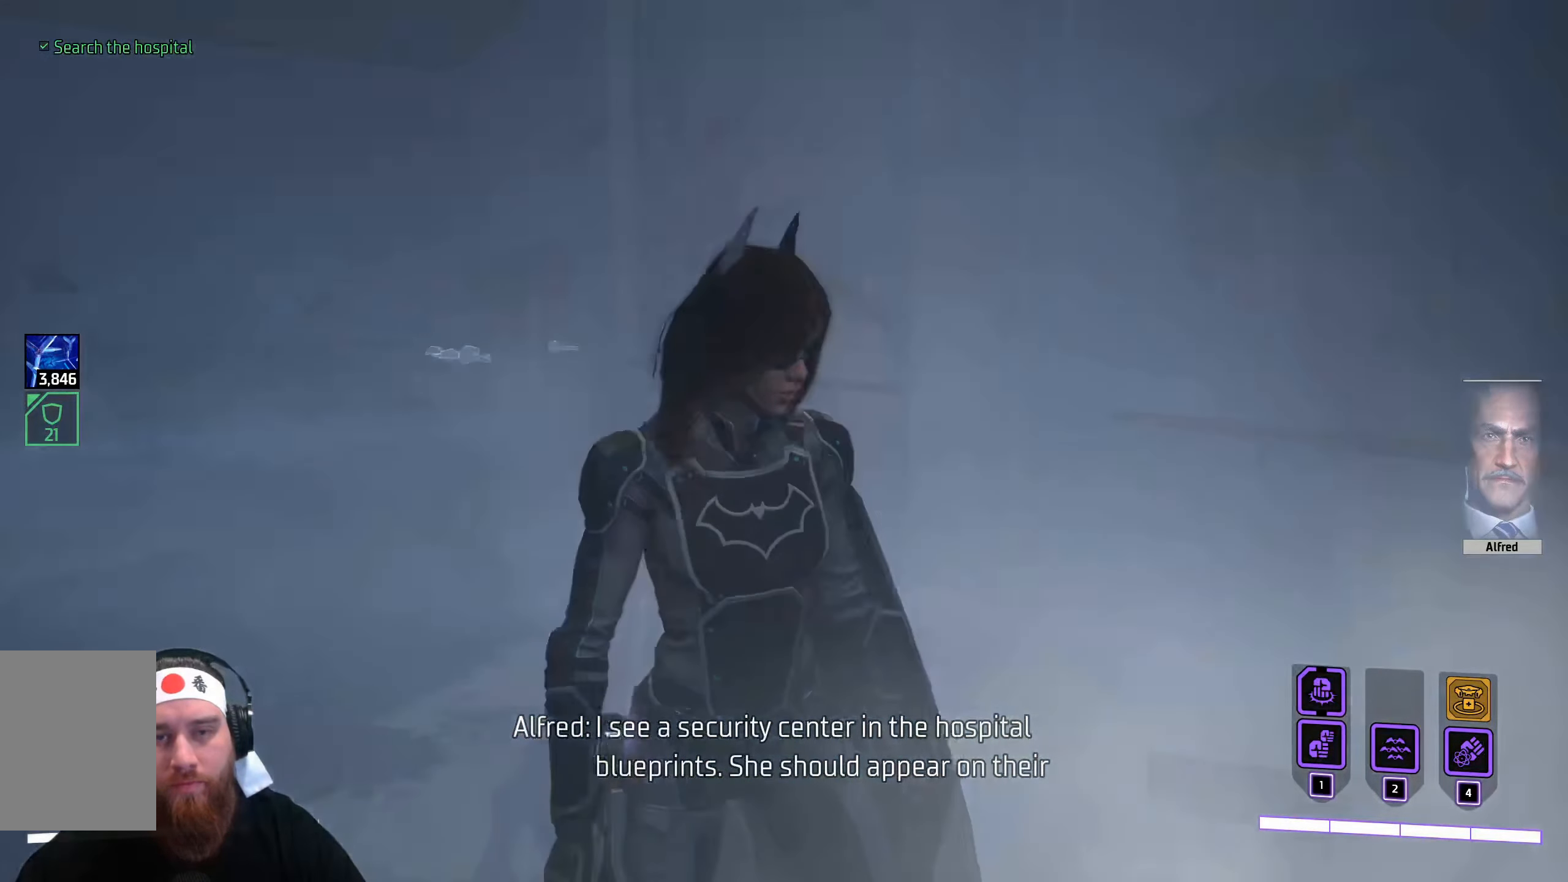
{"keys": ["shift", "w"], "mouse": [], "events": []}
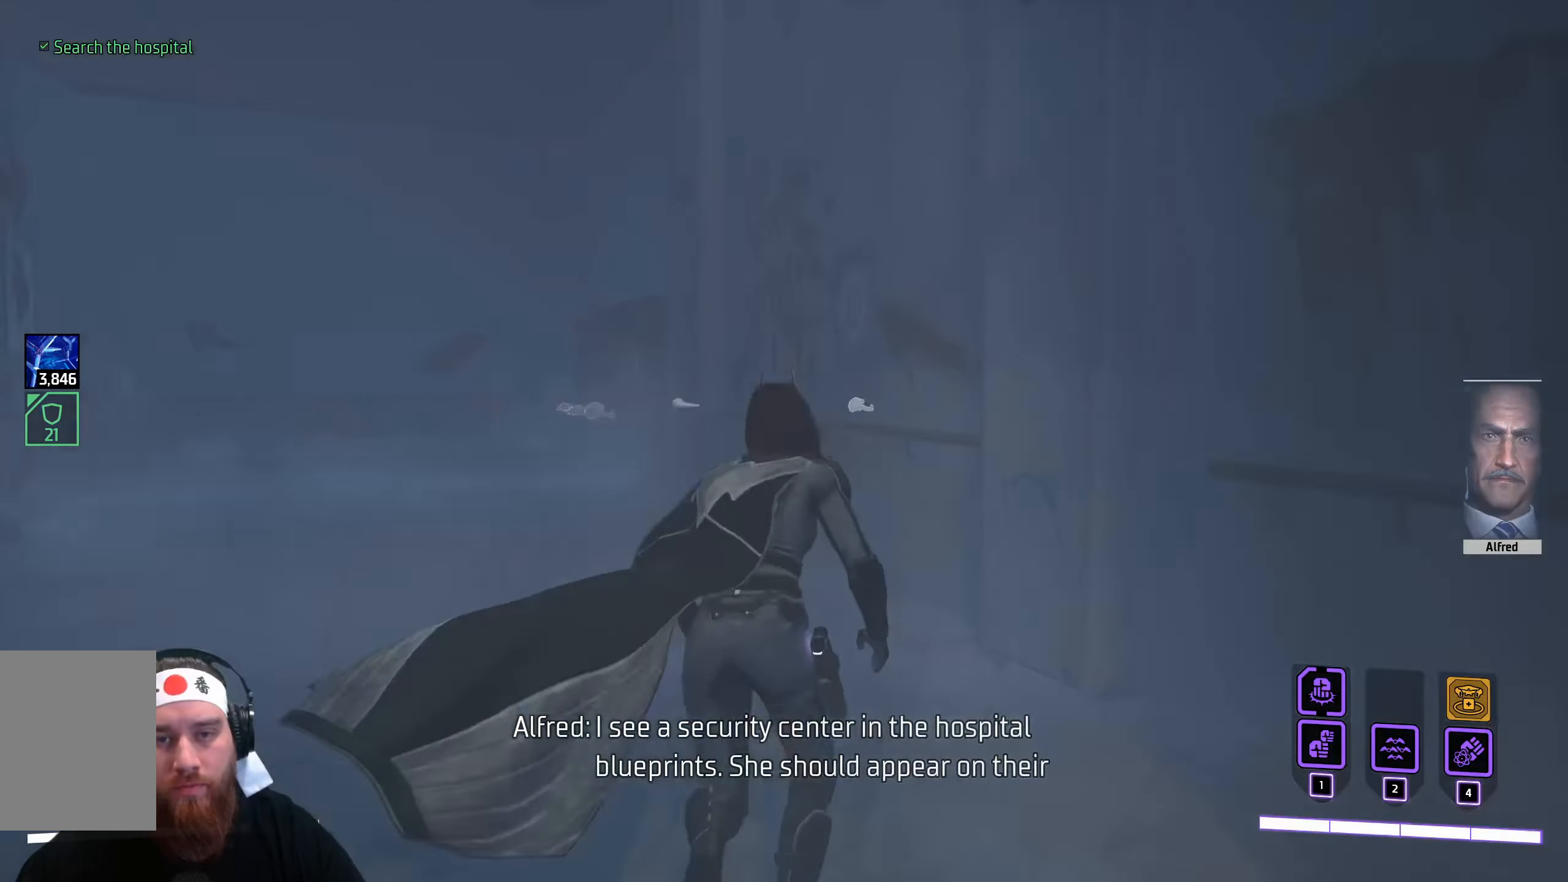
{"keys": ["shift", "w"], "mouse": [], "events": []}
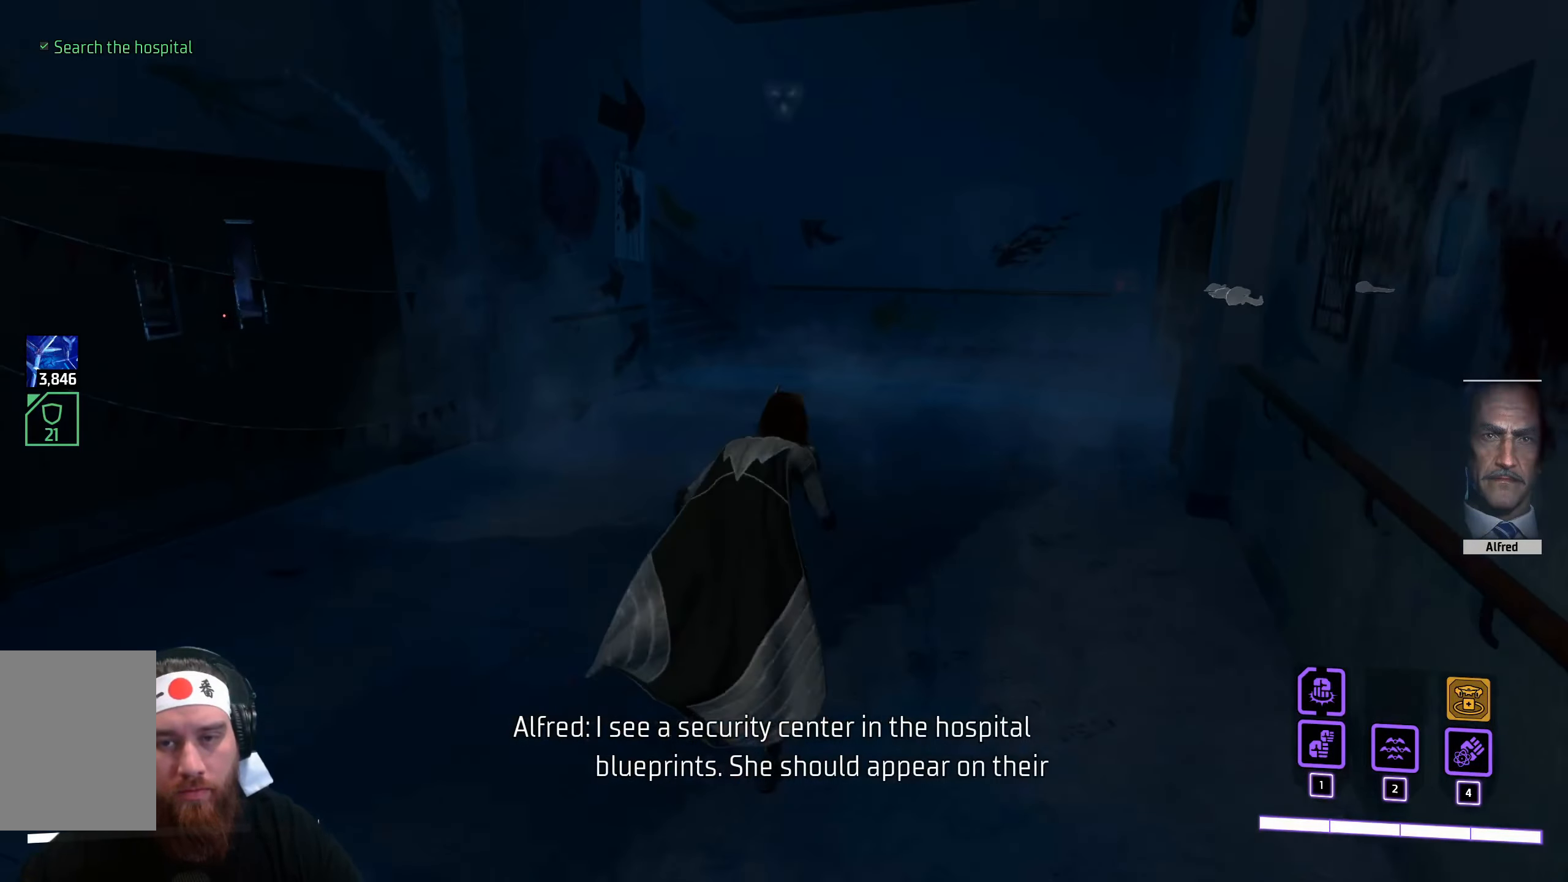
{"keys": ["shift", "w"], "mouse": [], "events": []}
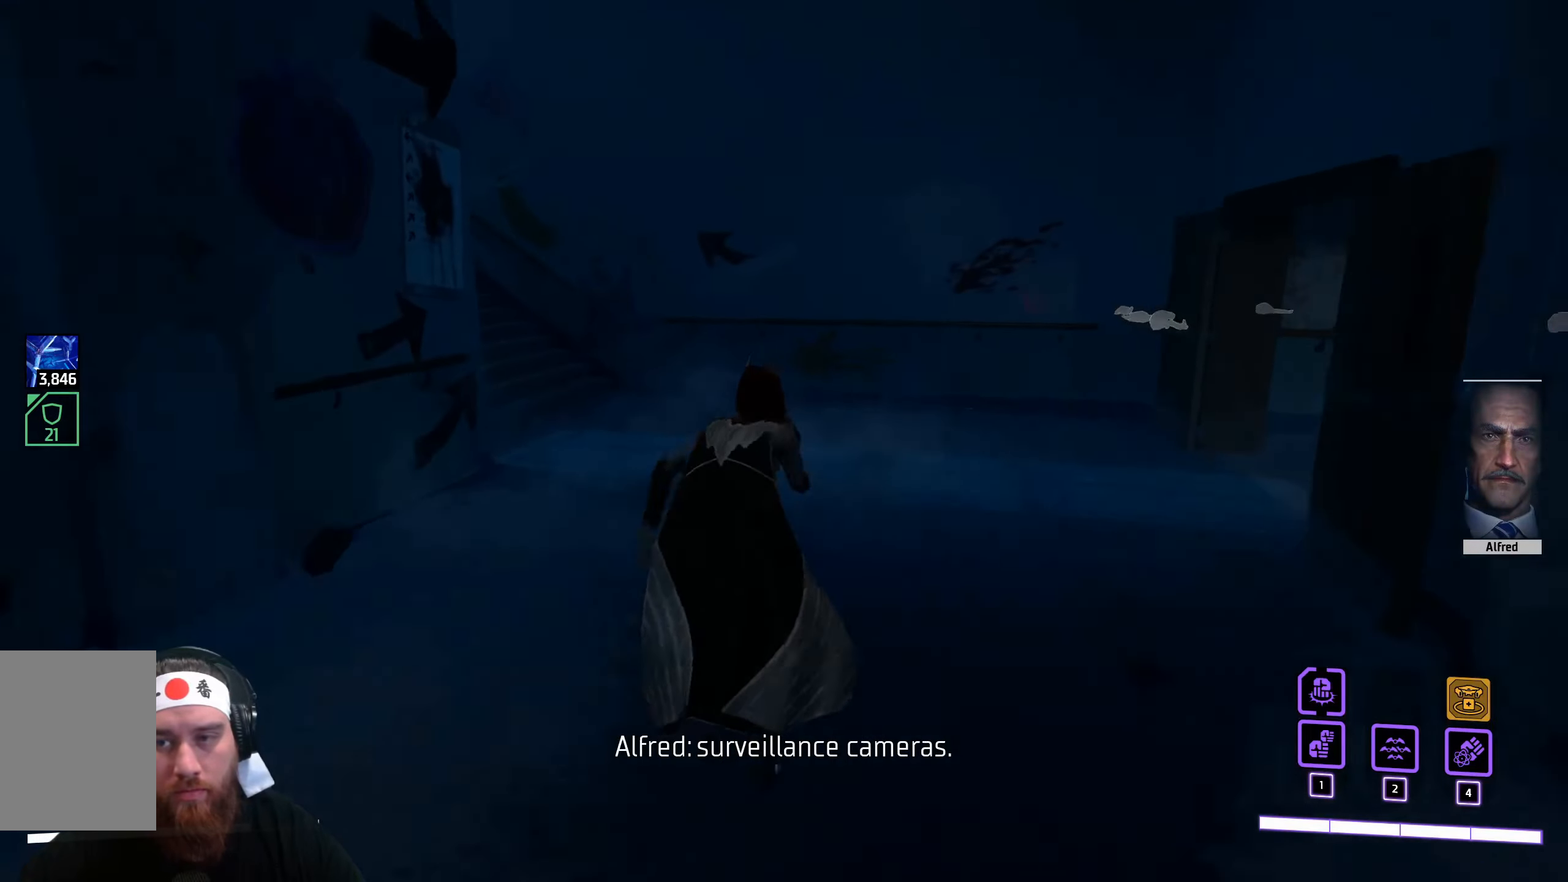
{"keys": ["shift", "w"], "mouse": [], "events": []}
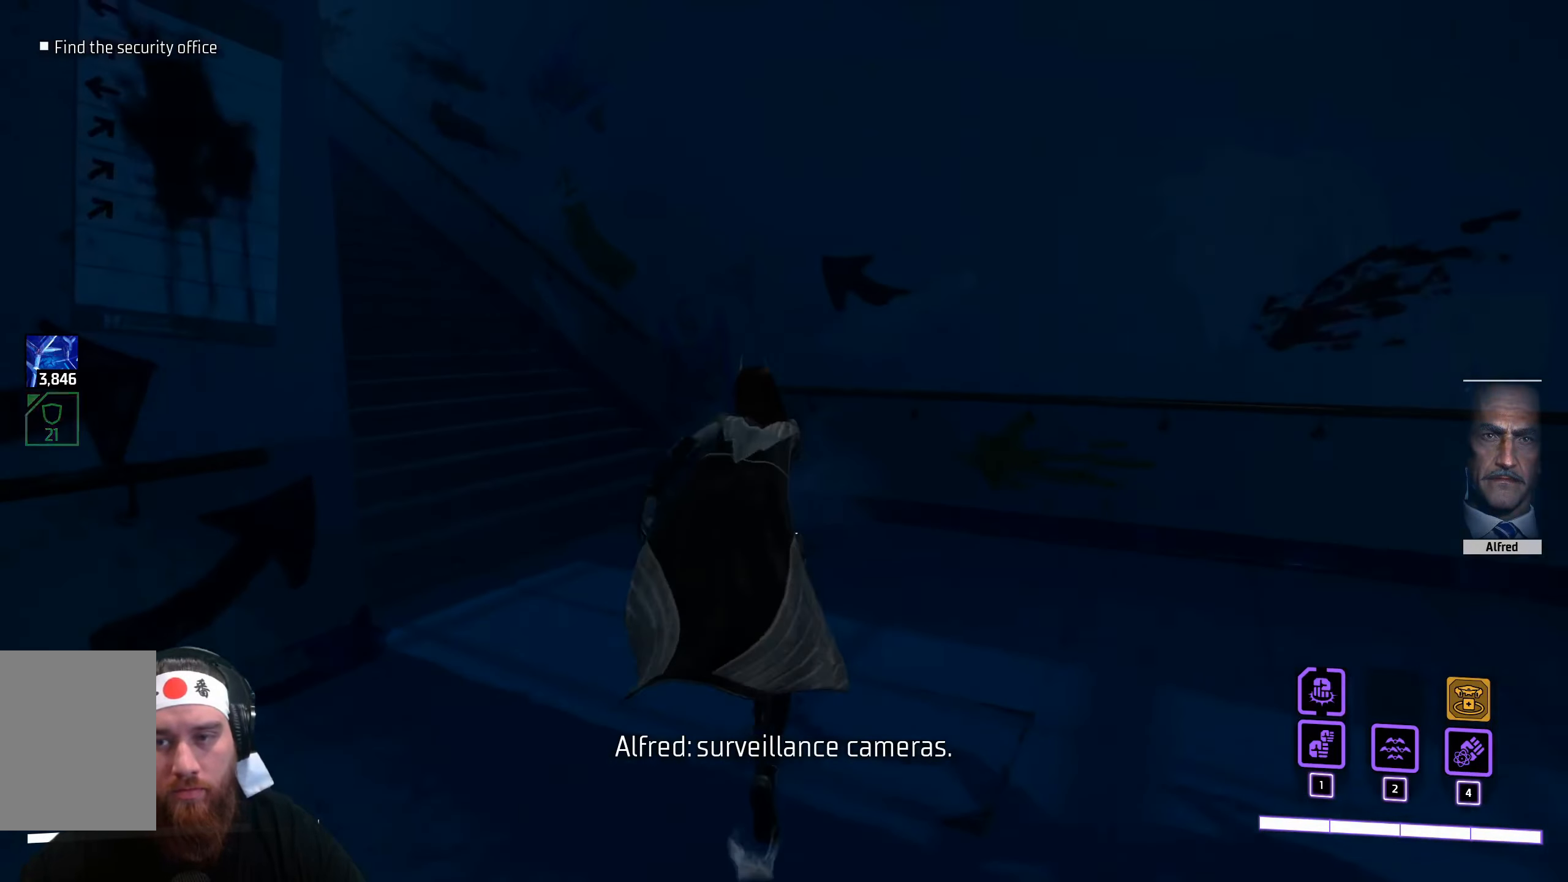
{"keys": ["shift", "w"], "mouse": [], "events": []}
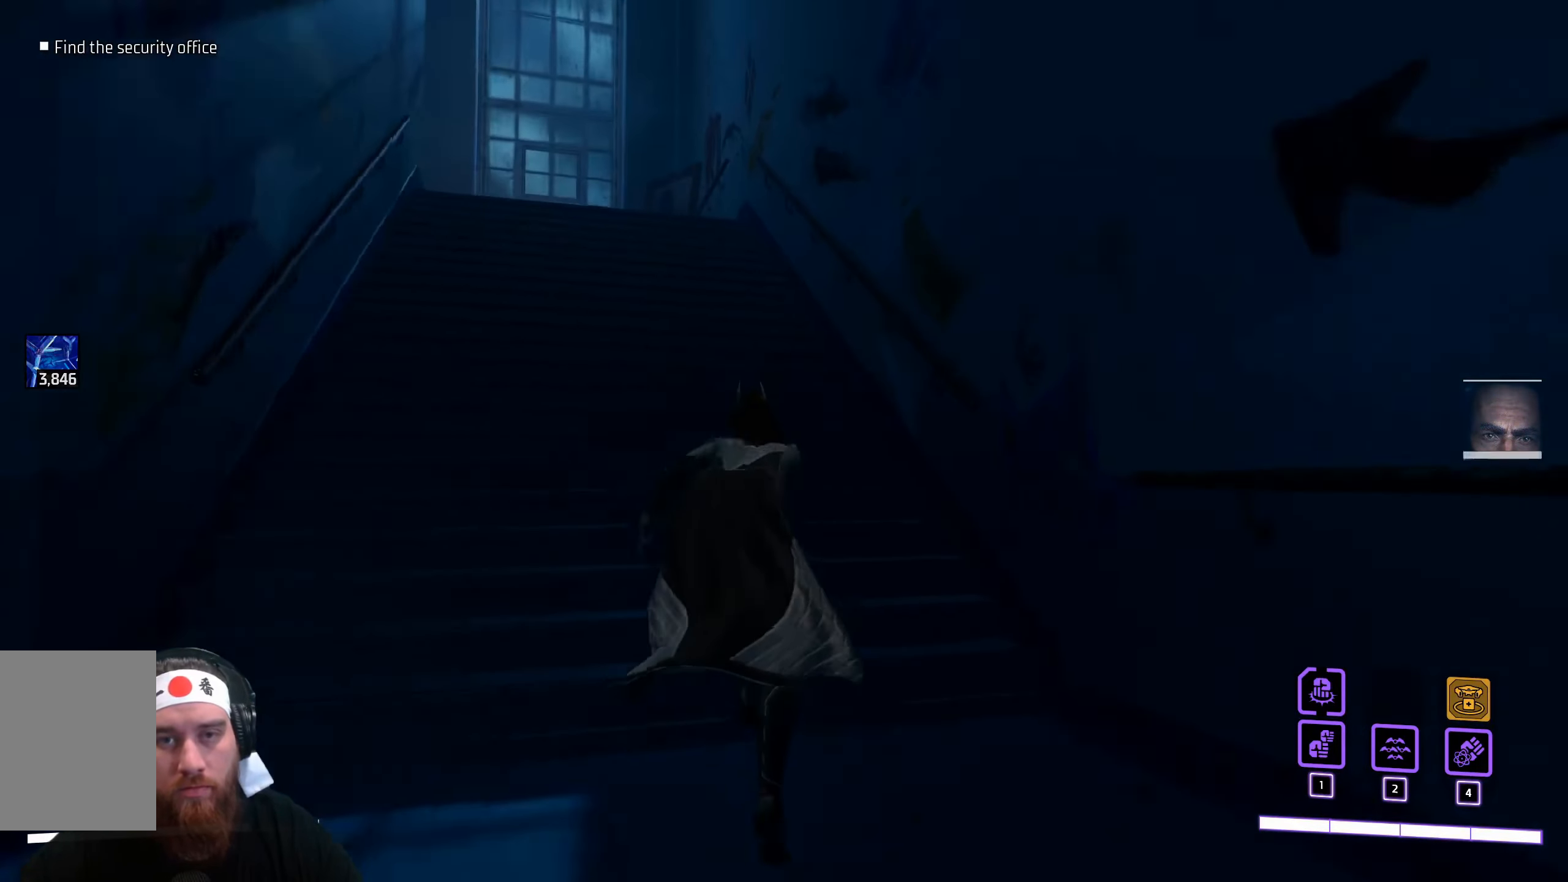
{"keys": ["shift", "w"], "mouse": [], "events": []}
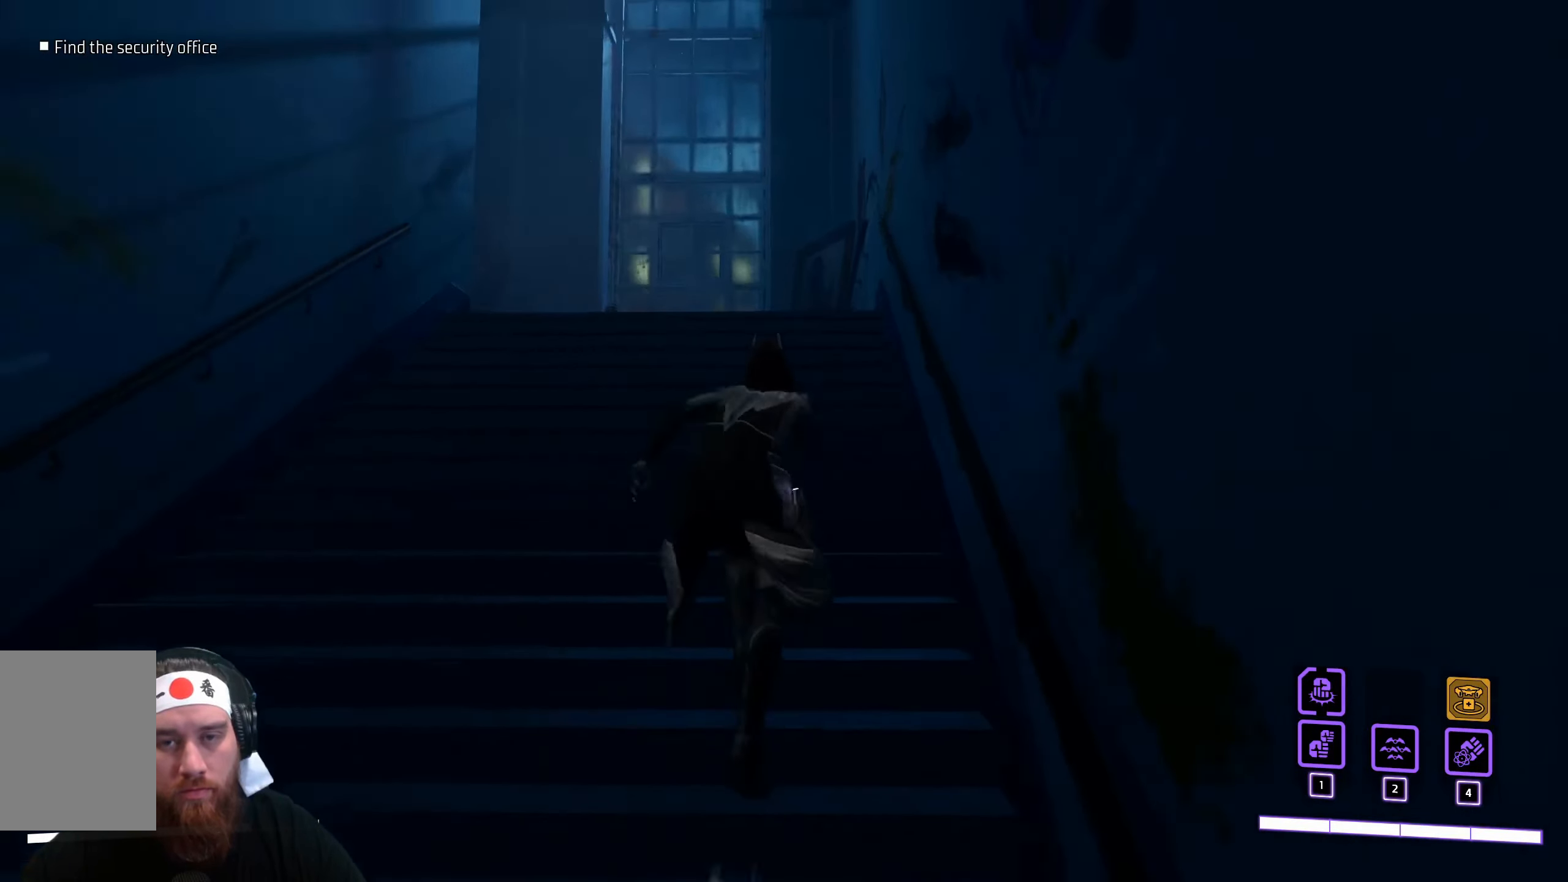
{"keys": ["shift", "w"], "mouse": [], "events": []}
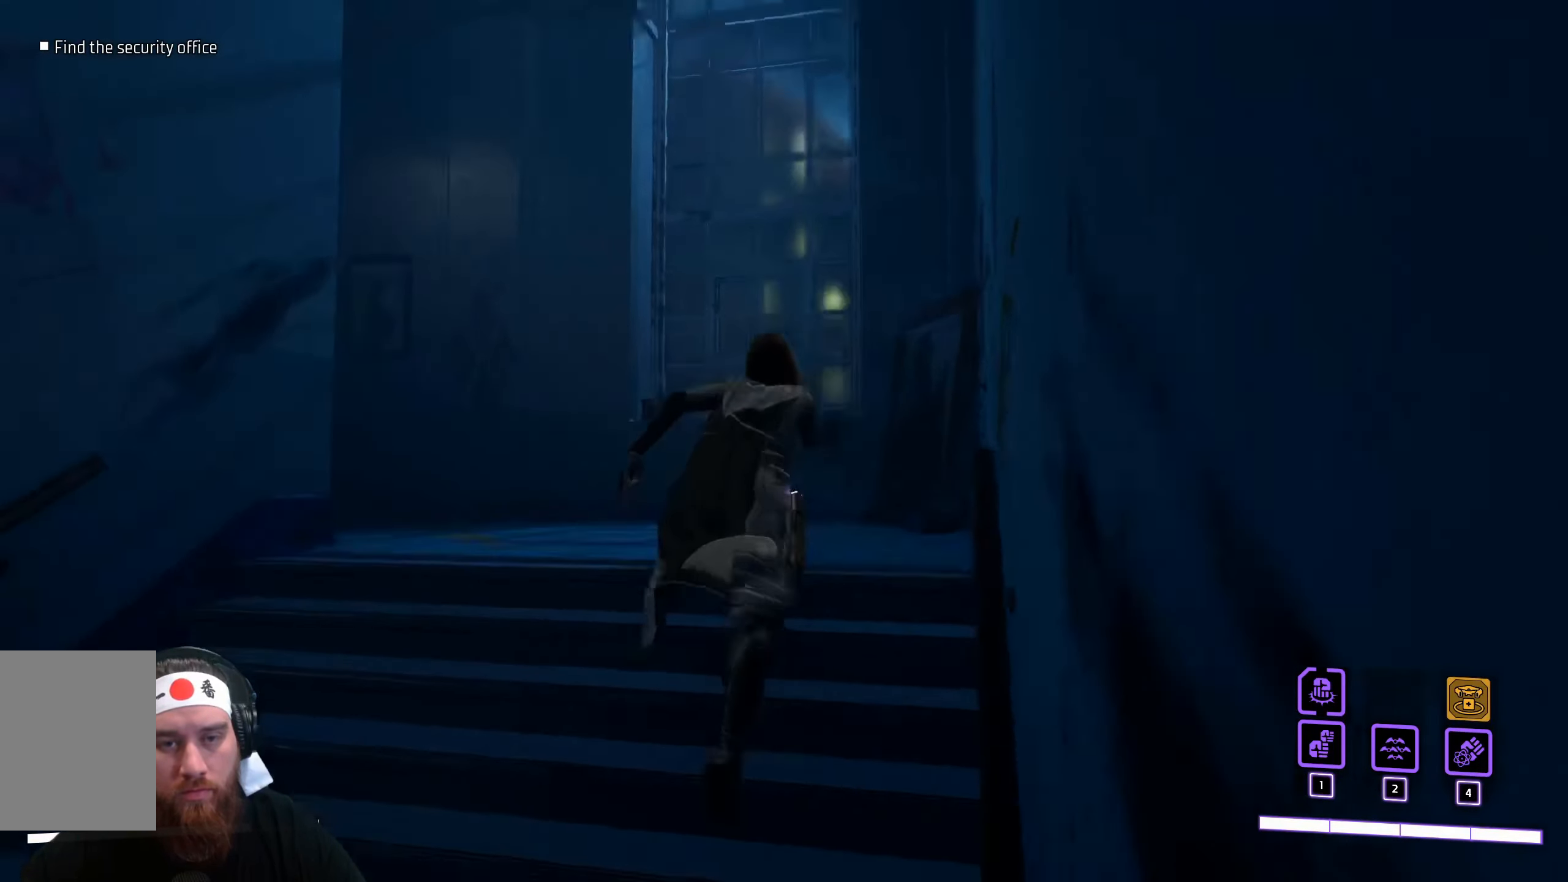
{"keys": ["shift", "w"], "mouse": [], "events": []}
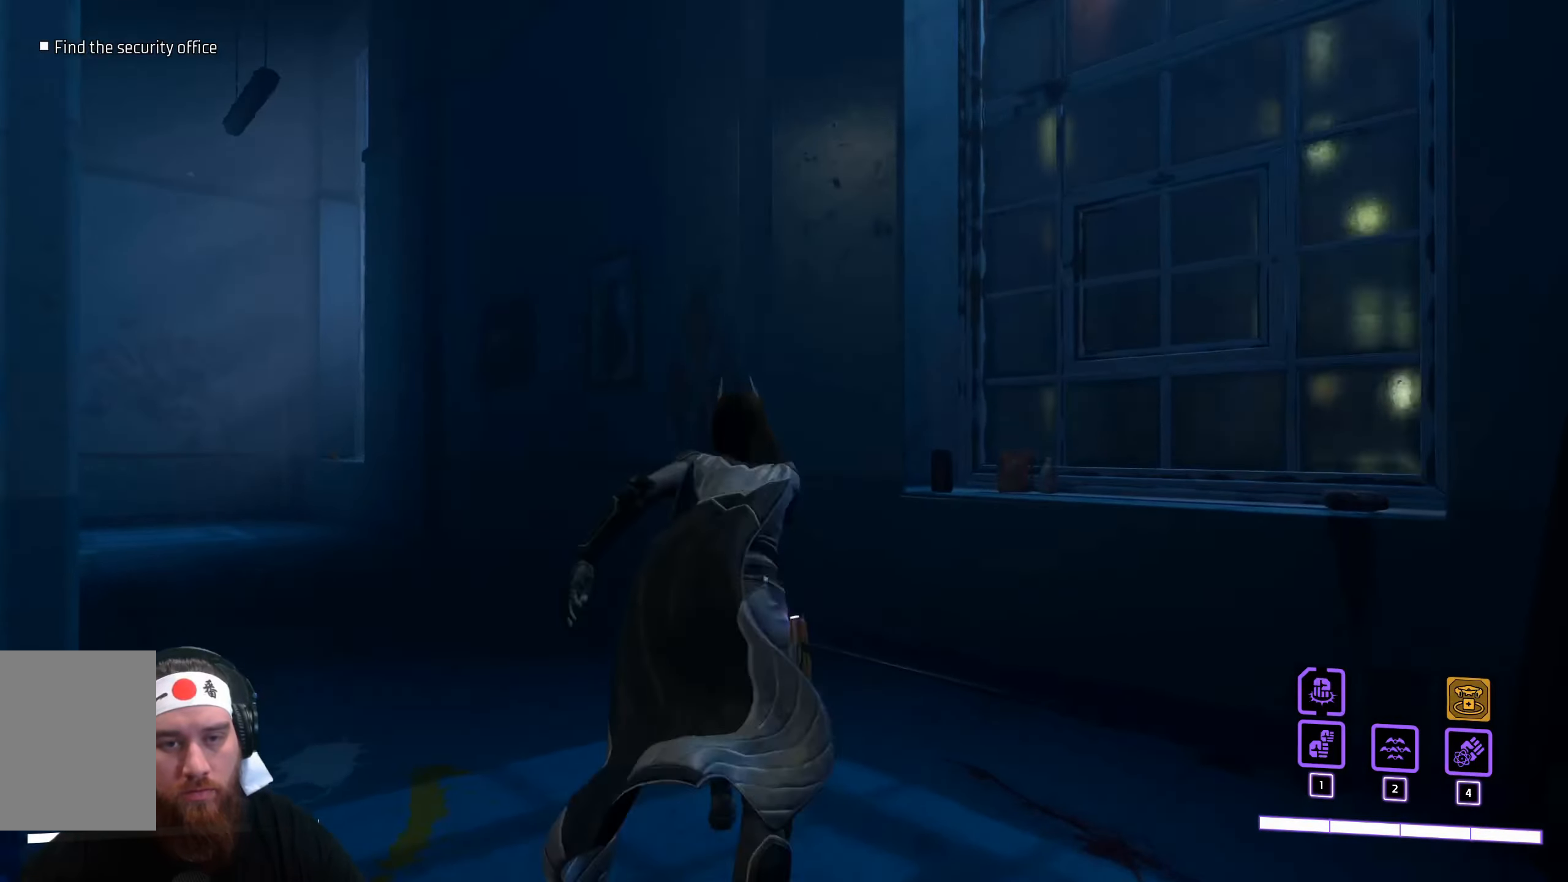
{"keys": ["shift", "w"], "mouse": [], "events": []}
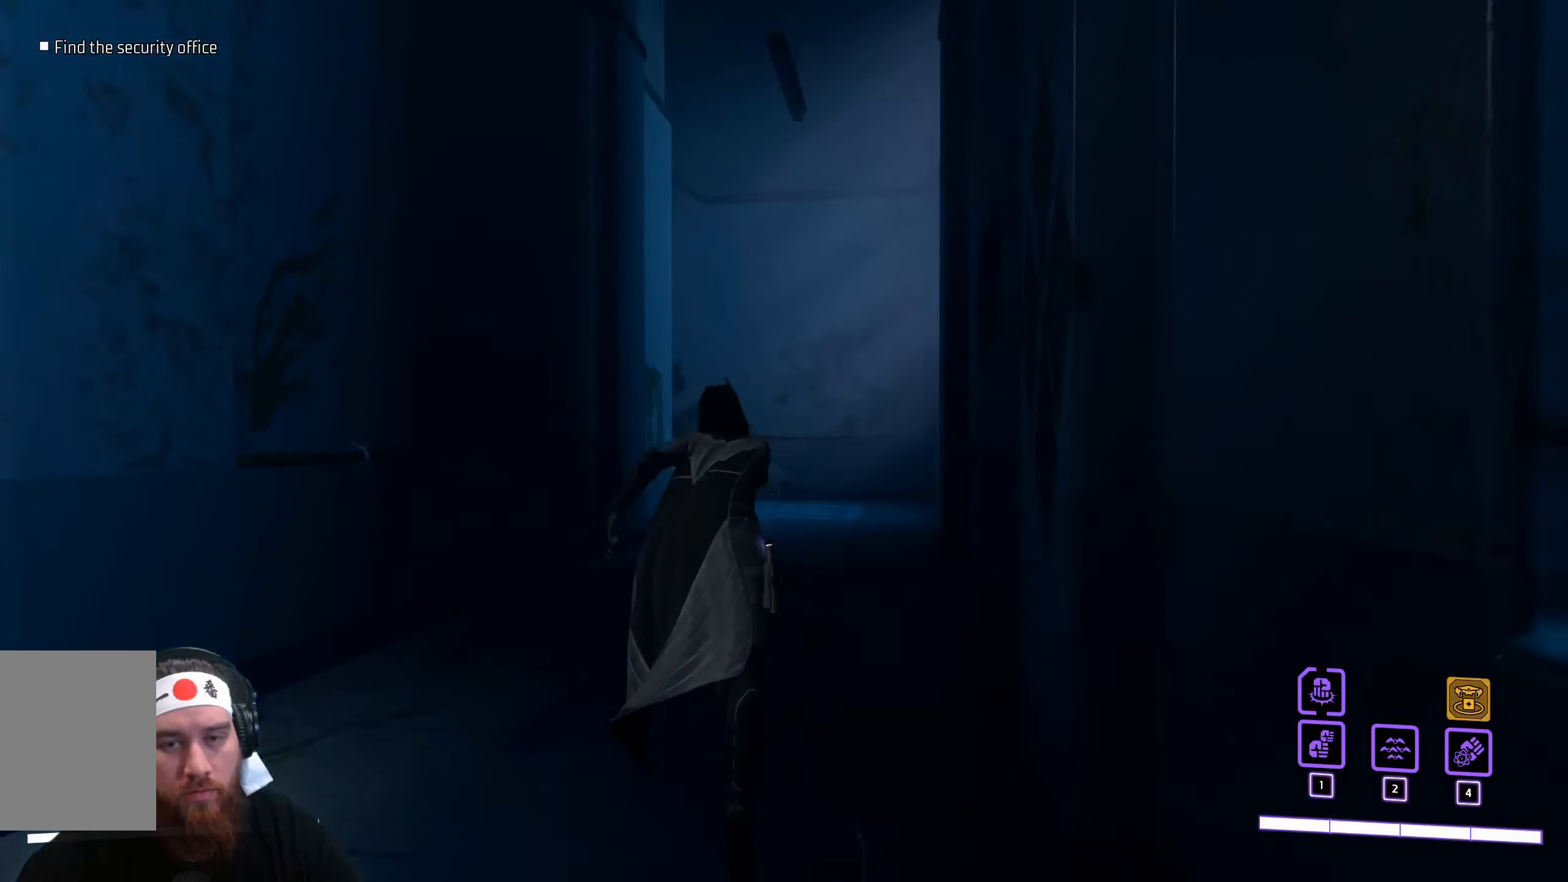
{"keys": ["shift", "w"], "mouse": [], "events": []}
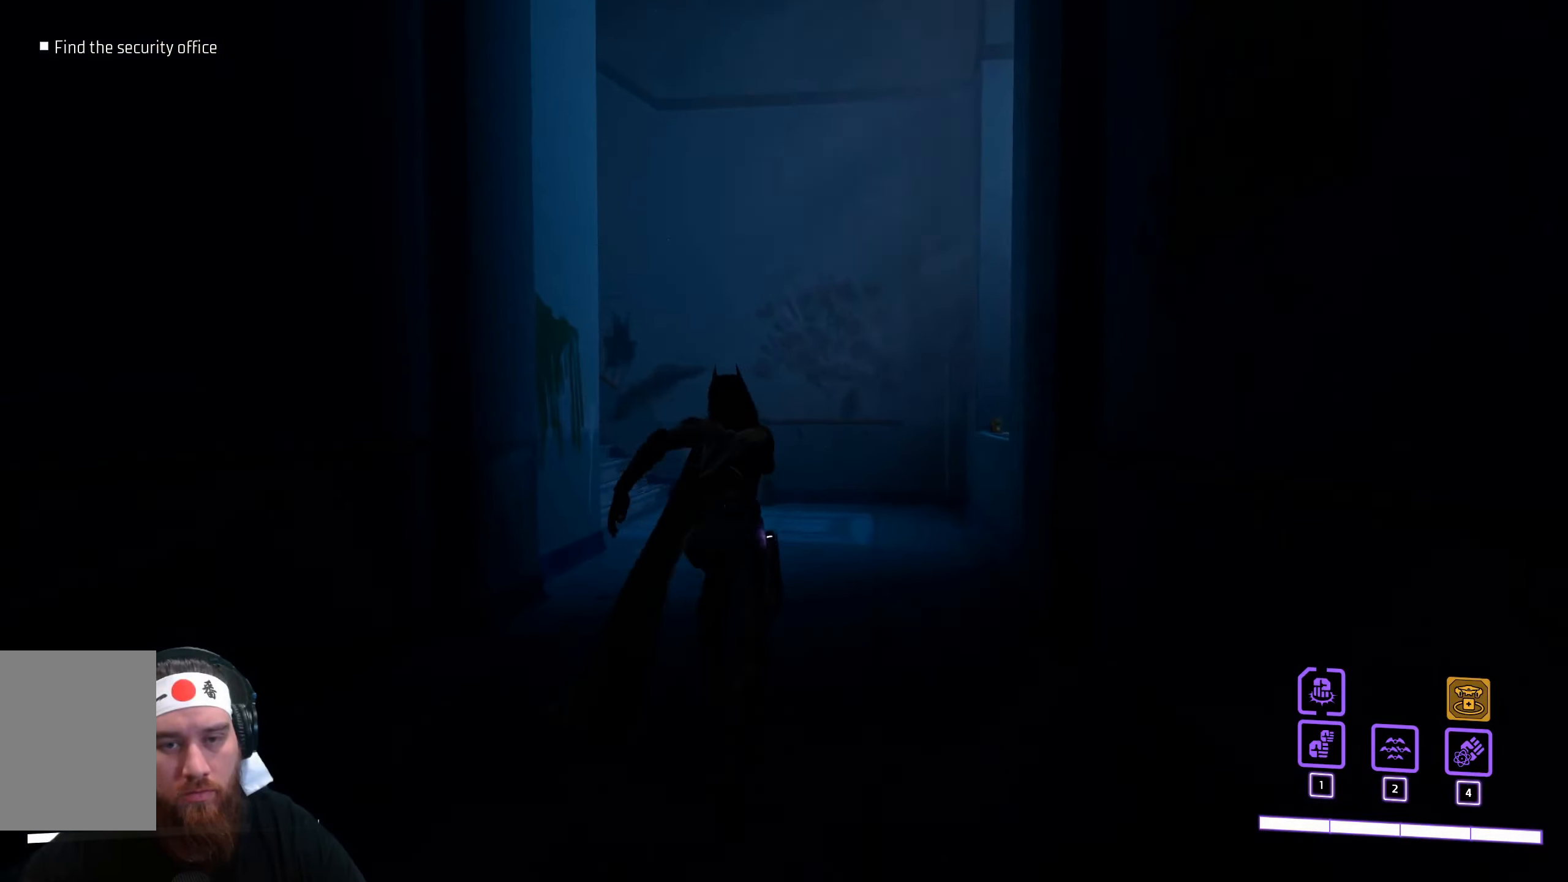
{"keys": ["shift", "w"], "mouse": [], "events": []}
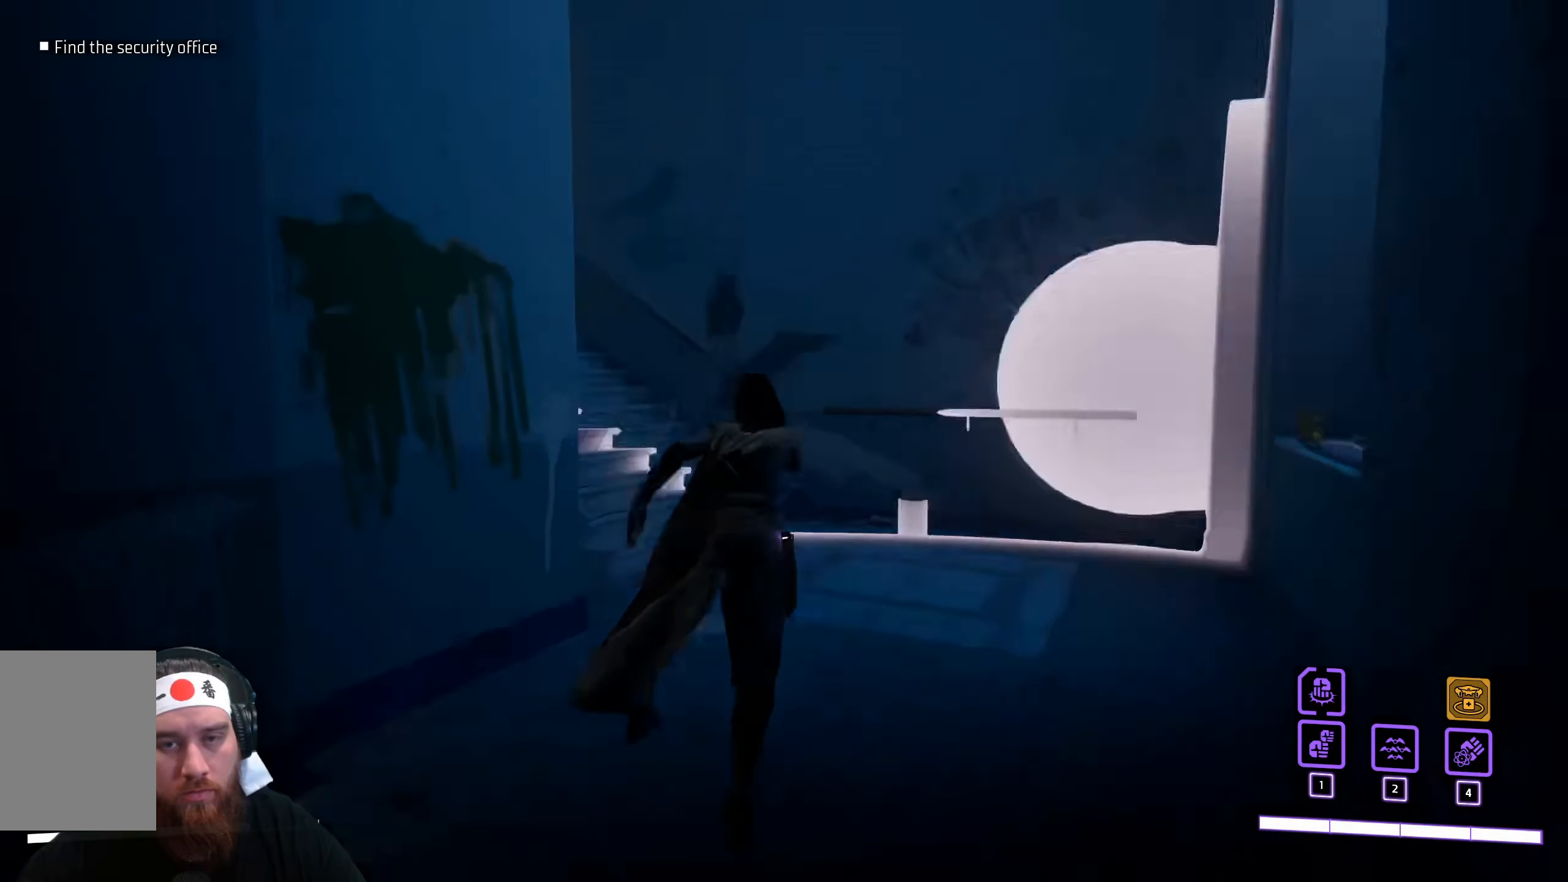
{"keys": ["shift", "w"], "mouse": [], "events": []}
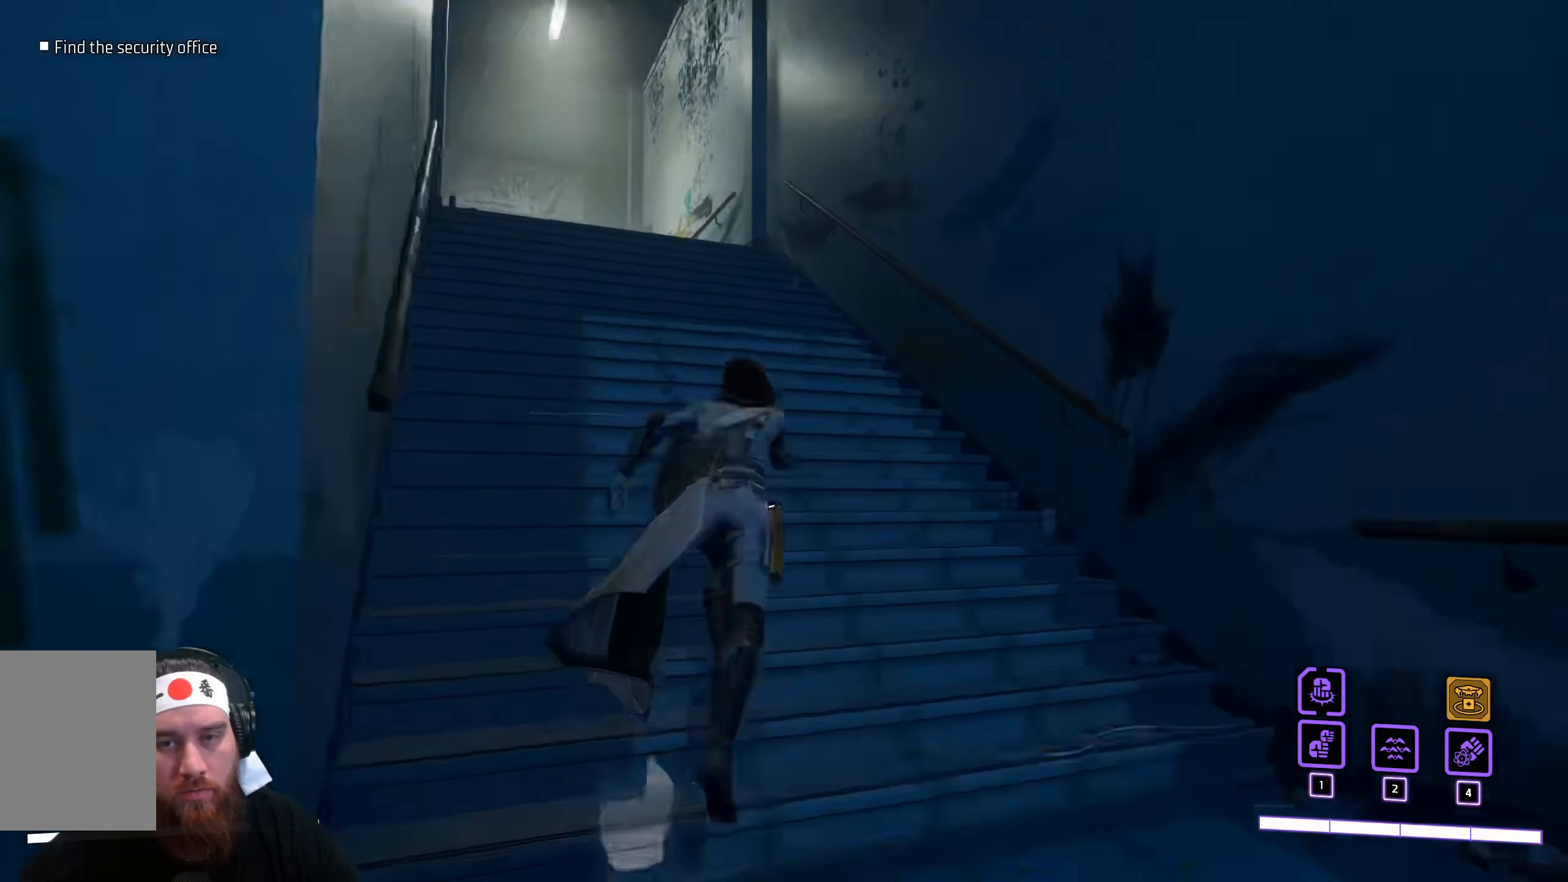
{"keys": ["shift", "w"], "mouse": [], "events": []}
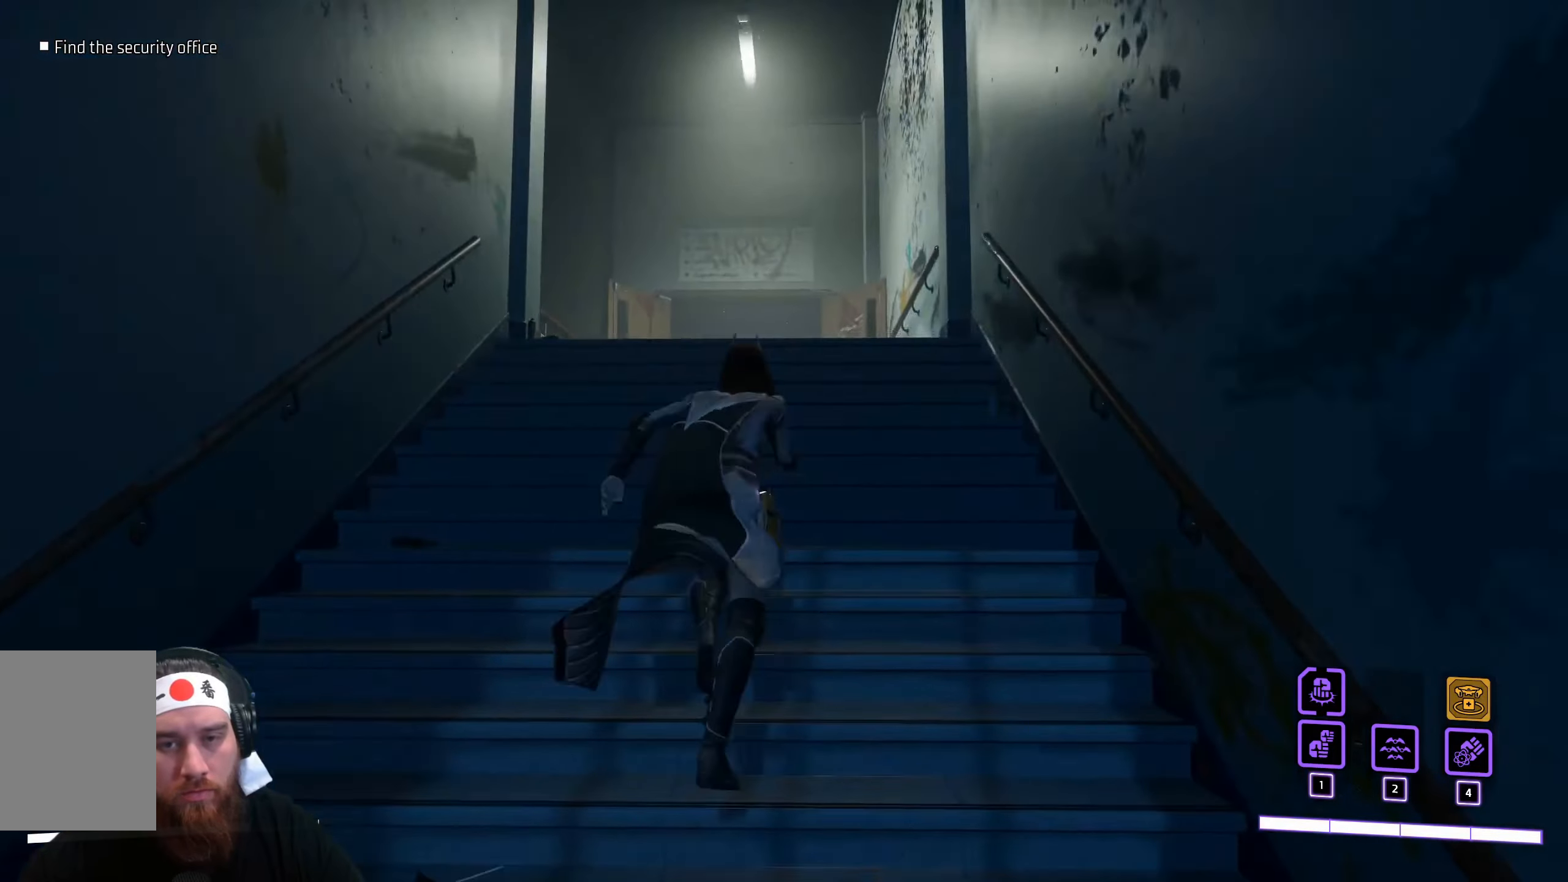
{"keys": ["w"], "mouse": [], "events": [[483, "shift", "up"]]}
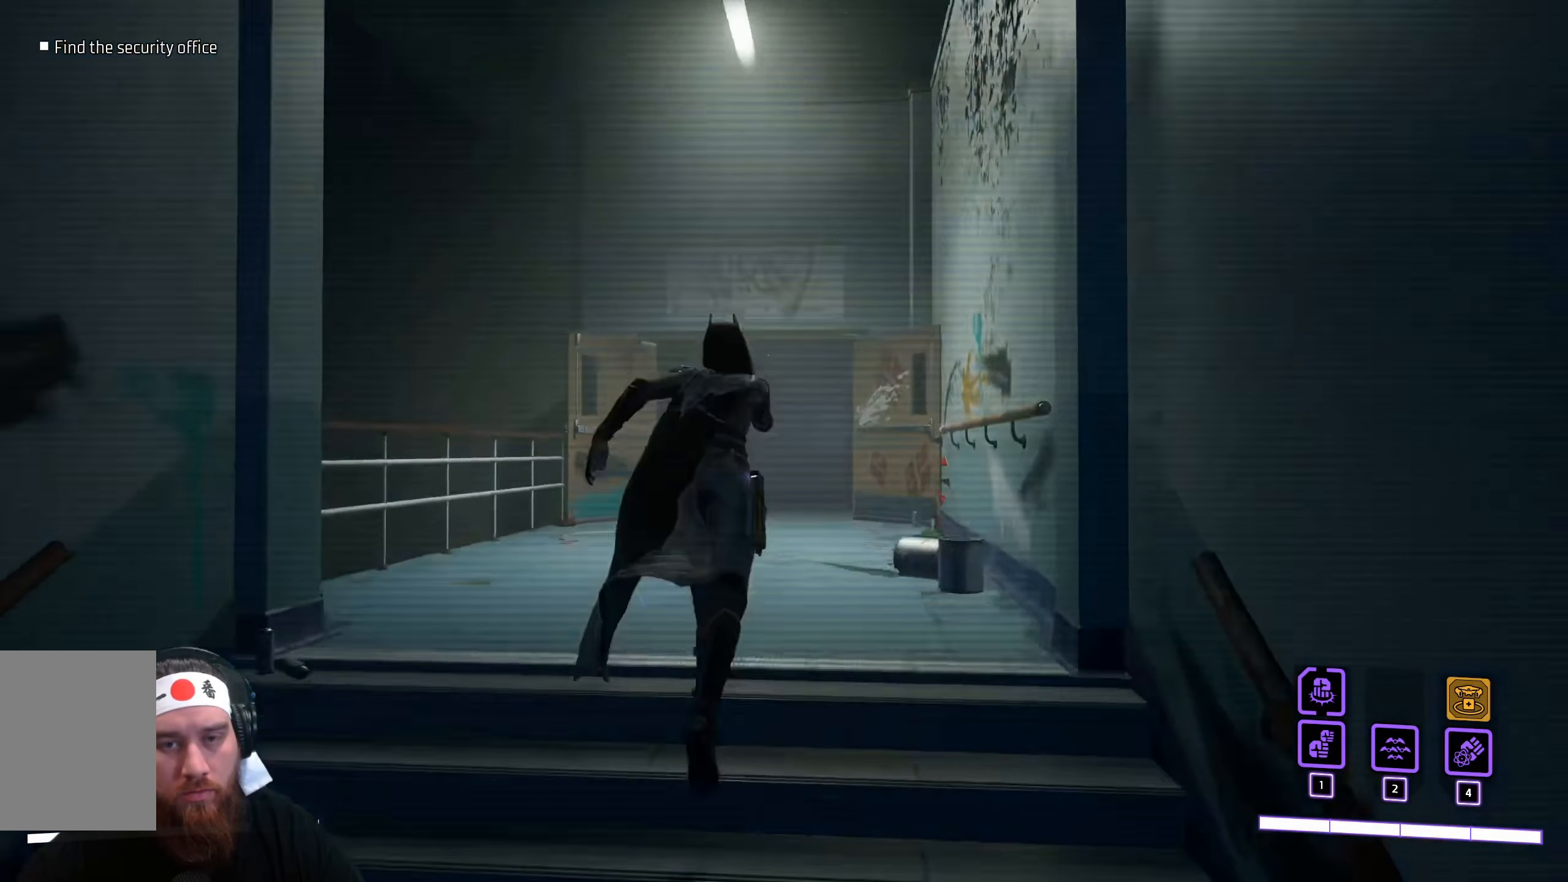
{"keys": ["w"], "mouse": [], "events": []}
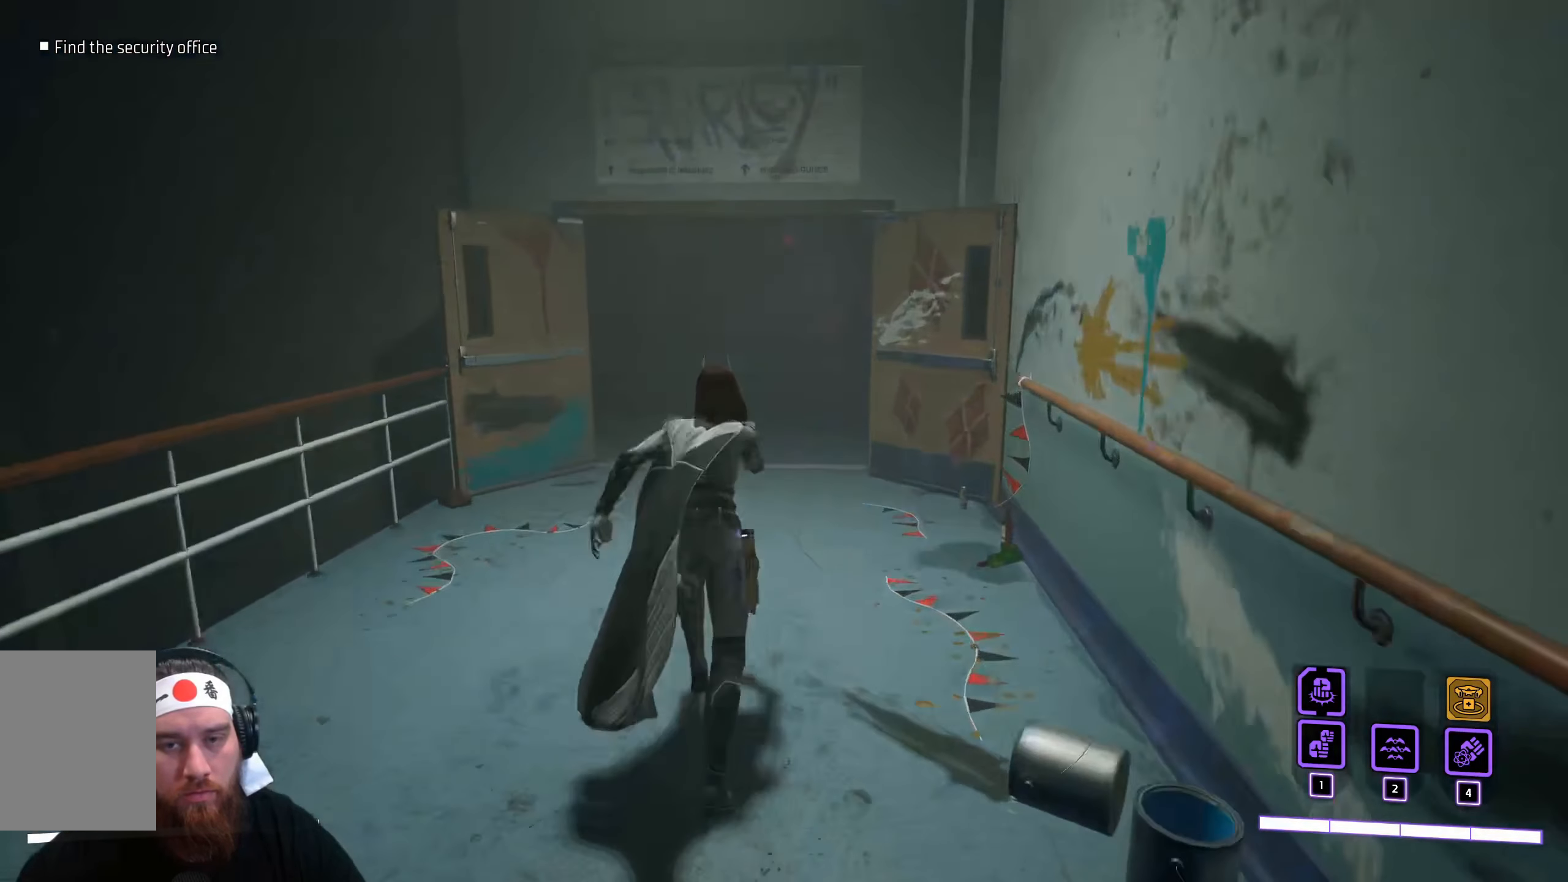
{"keys": ["w"], "mouse": [], "events": []}
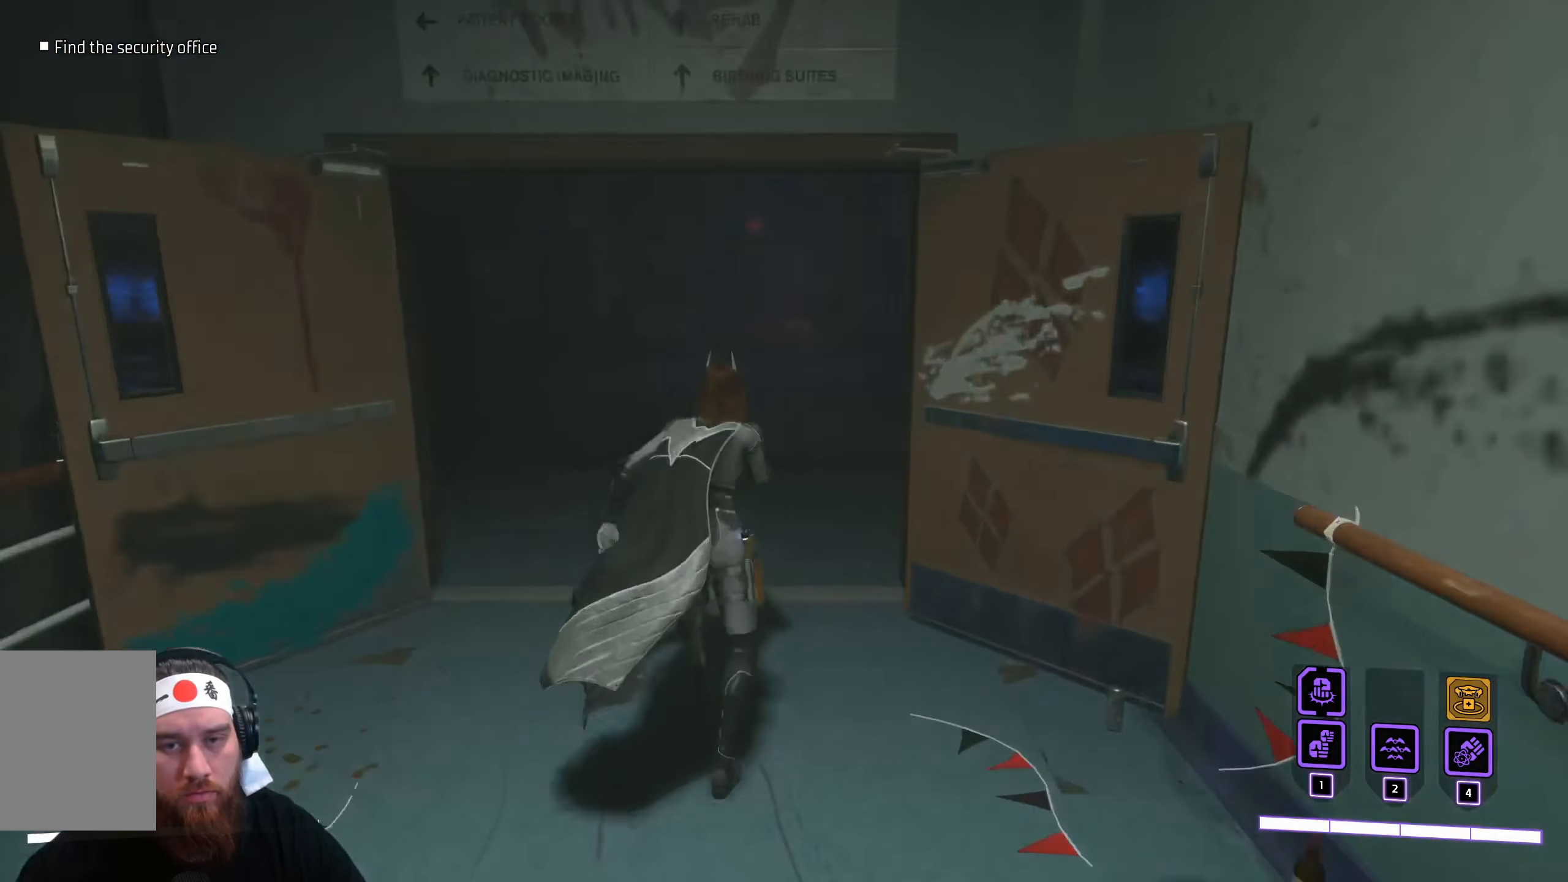
{"keys": [], "mouse": [], "events": [[316, "w", "up"]]}
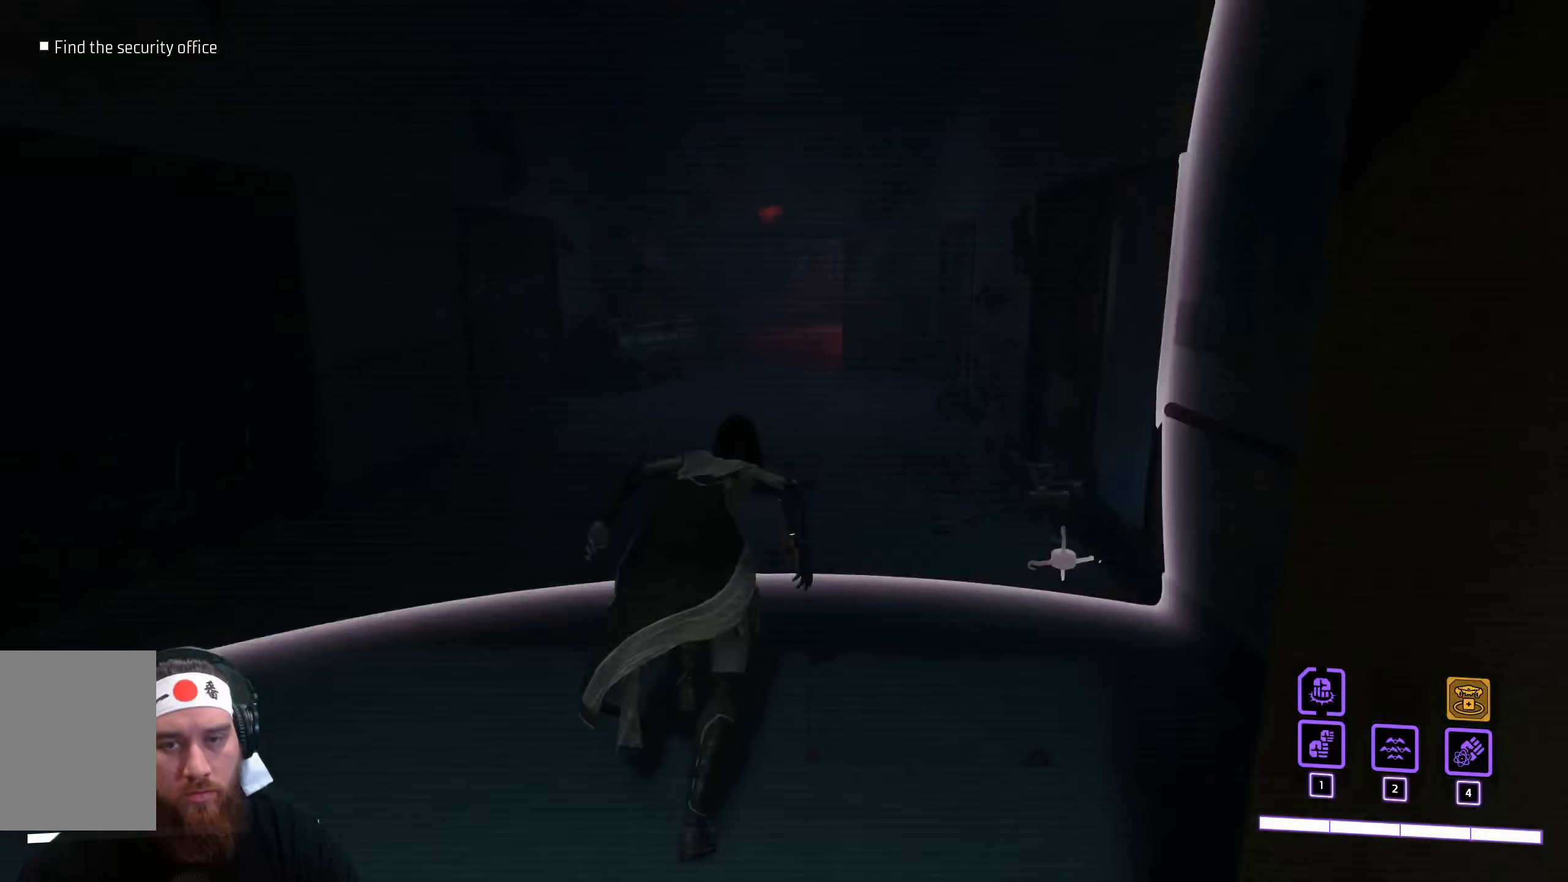
{"keys": [], "mouse": [], "events": []}
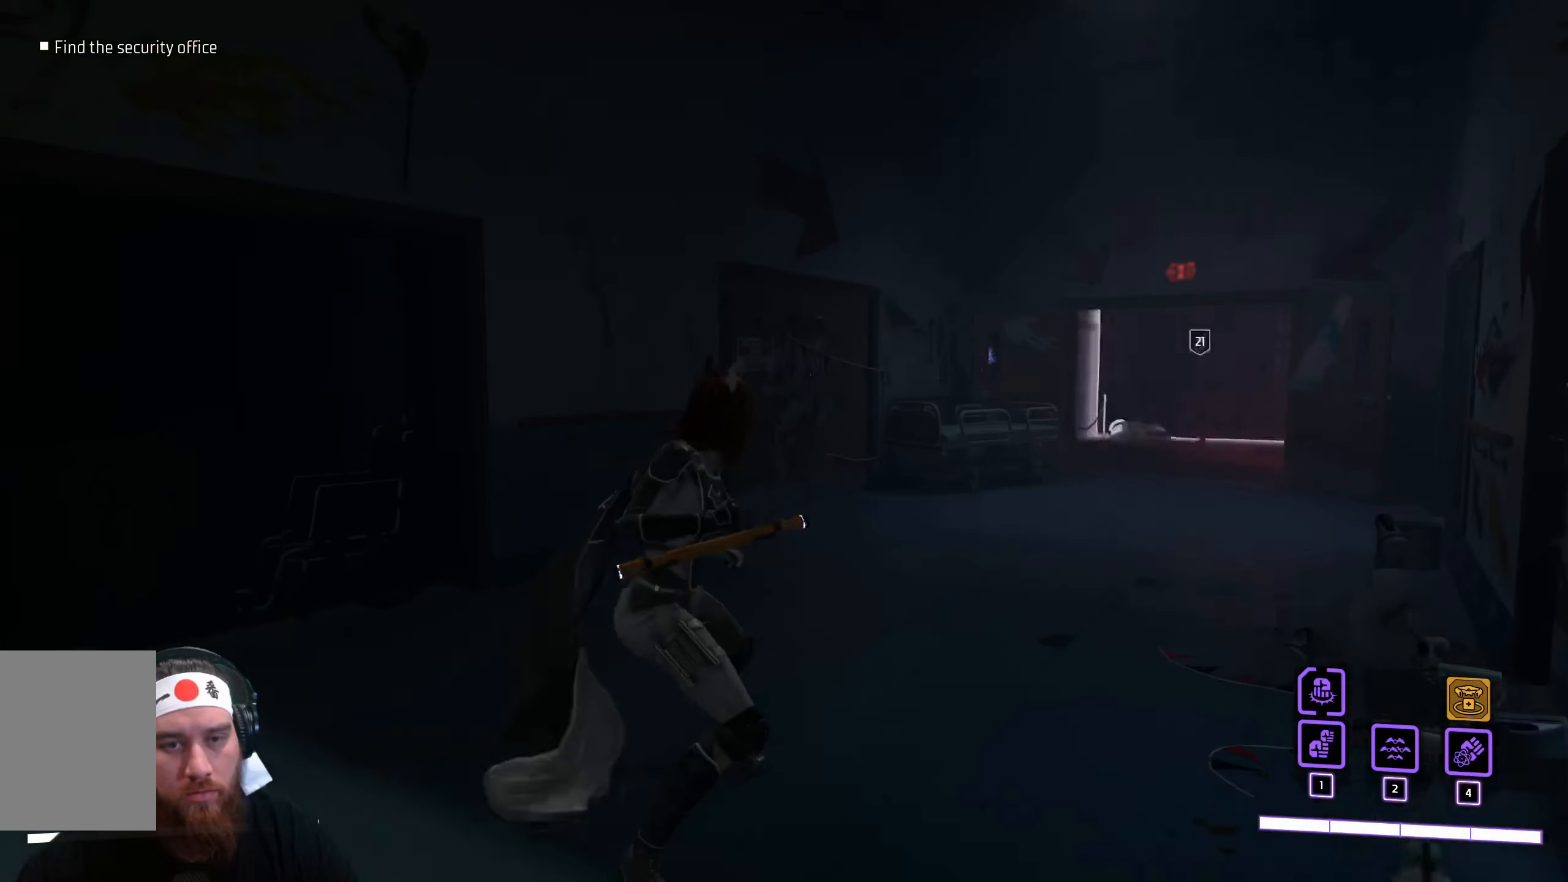
{"keys": ["w"], "mouse": [], "events": [[450, "w", "down"]]}
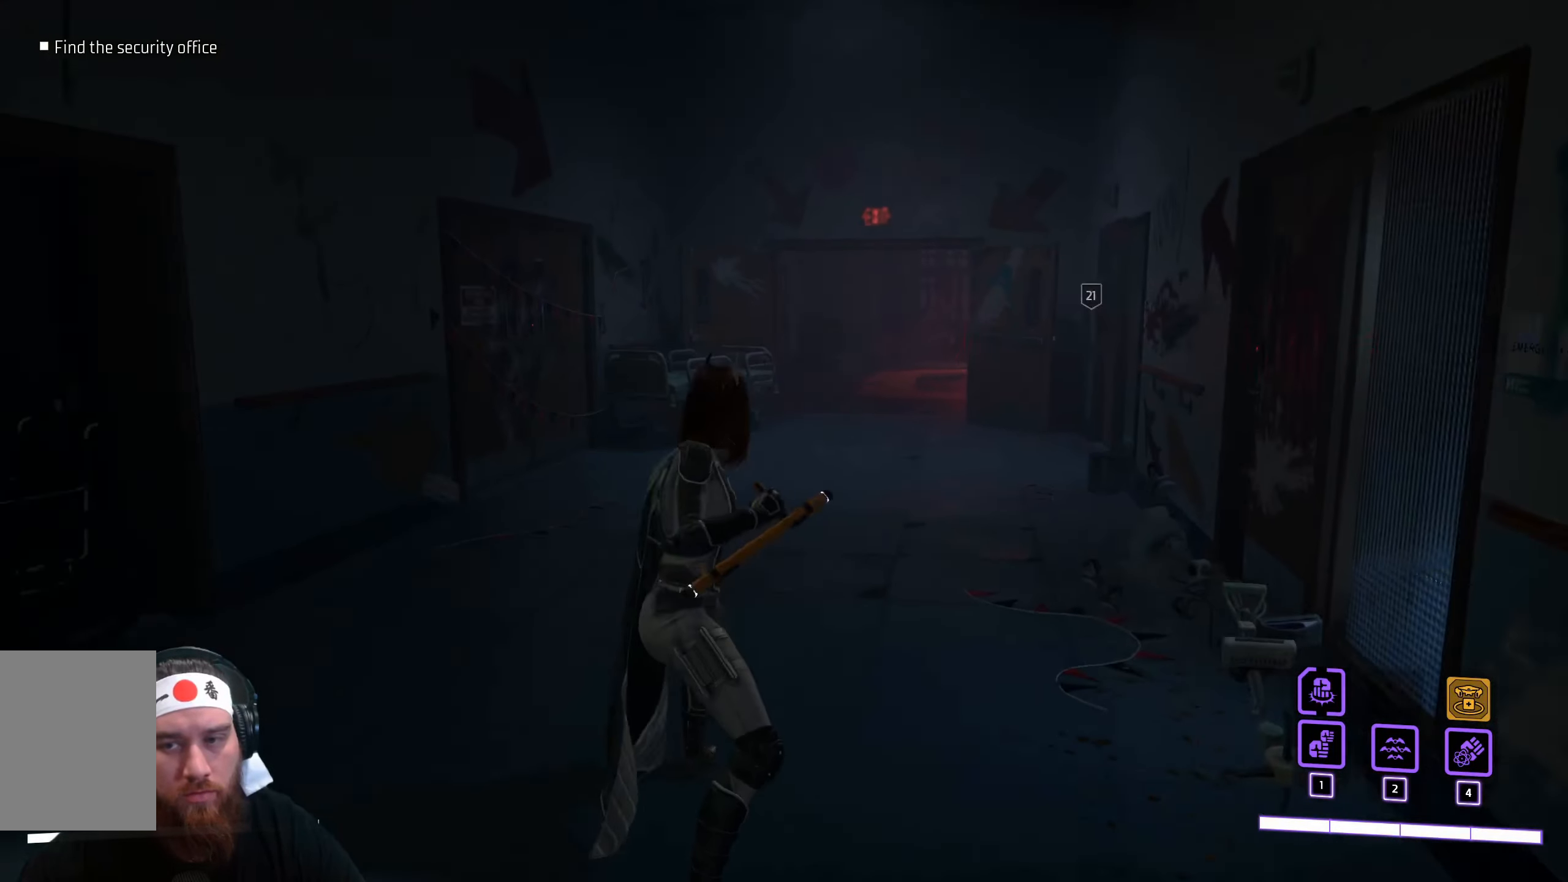
{"keys": ["shift", "w"], "mouse": [], "events": [[383, "shift", "down"]]}
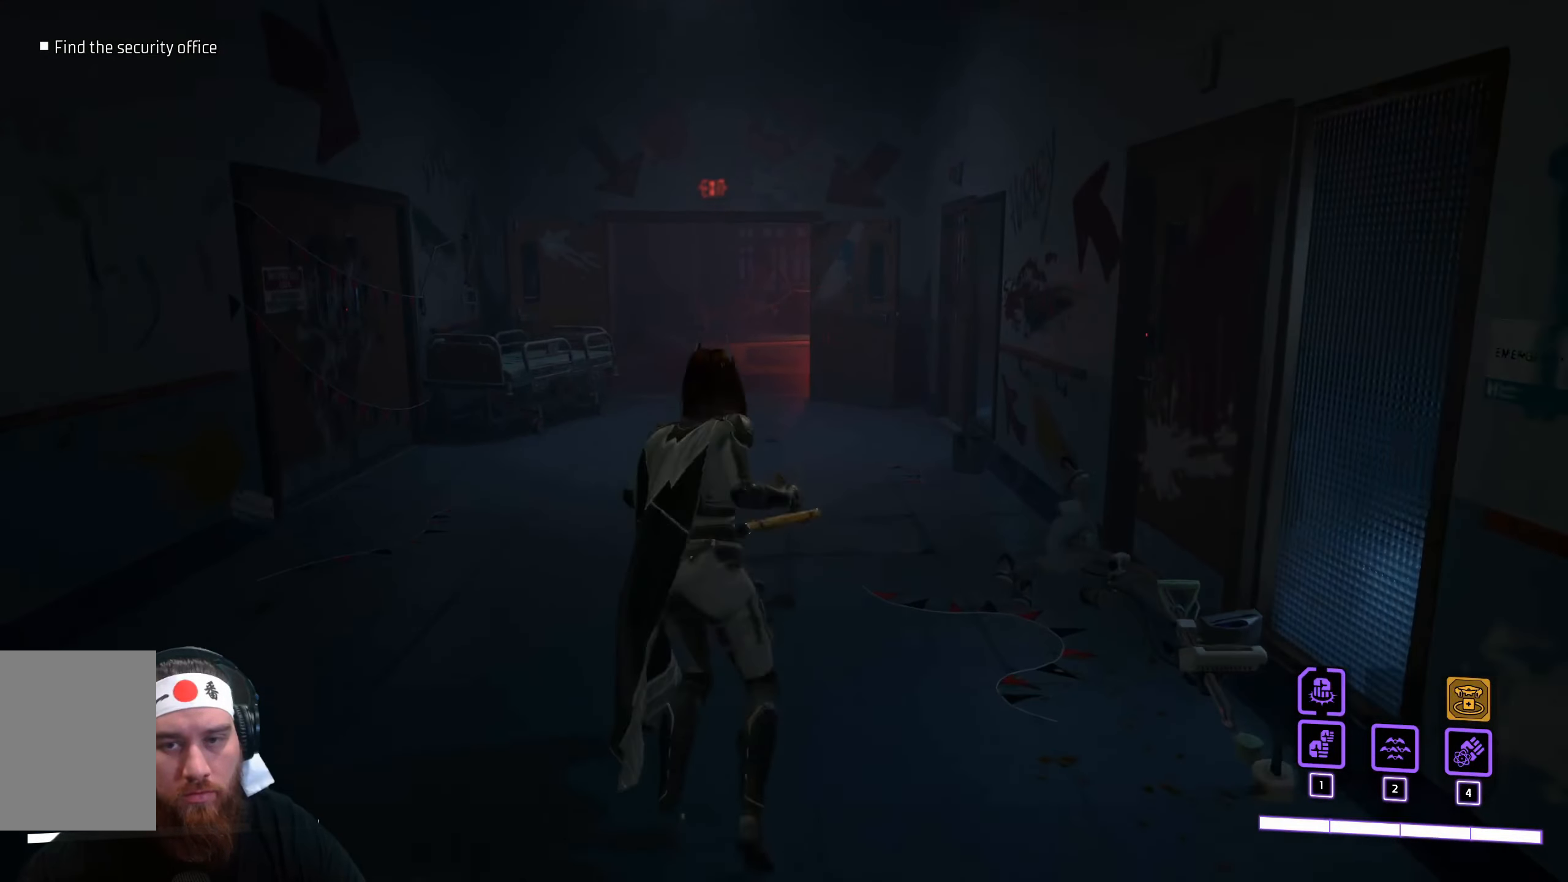
{"keys": ["shift", "w"], "mouse": [], "events": []}
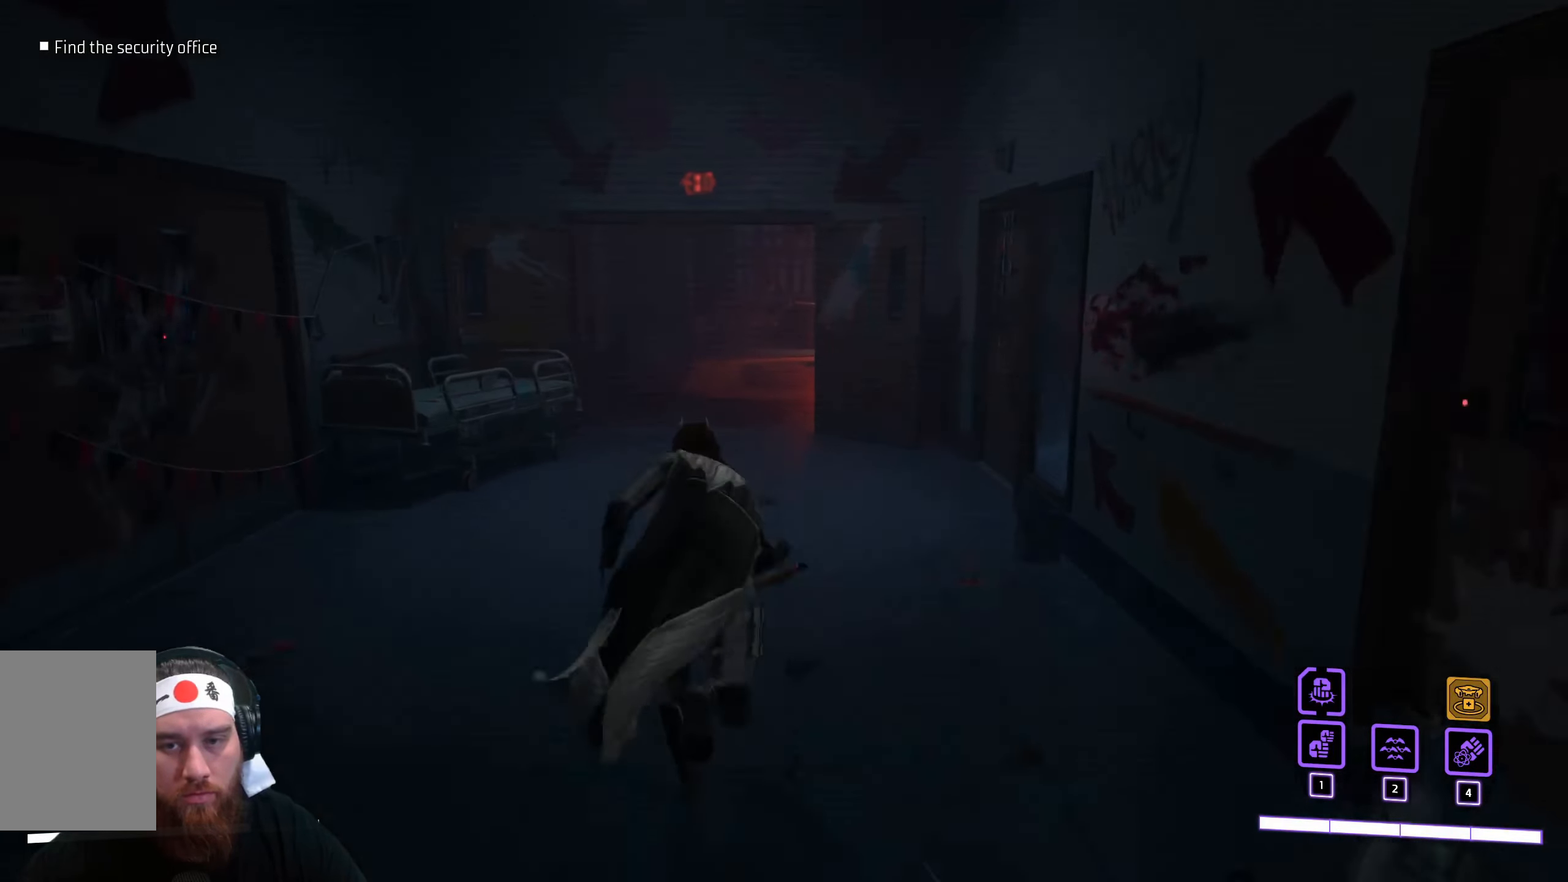
{"keys": ["shift", "w"], "mouse": [], "events": []}